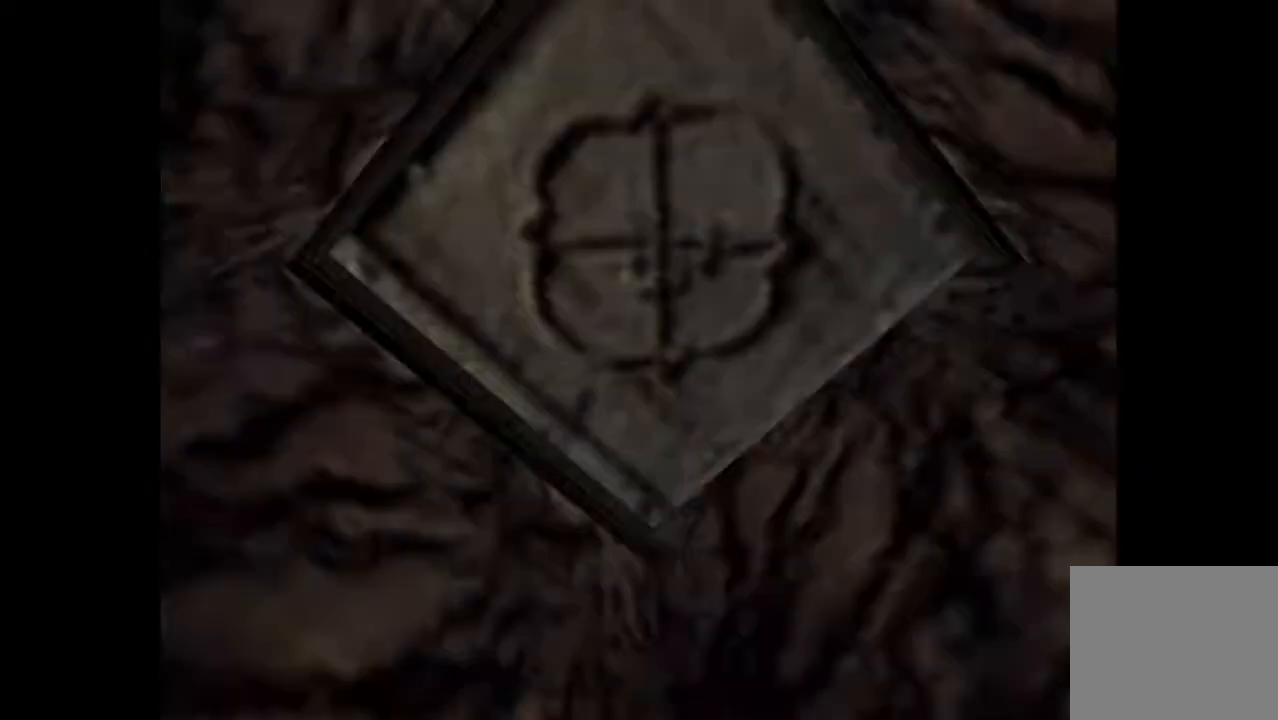
Gameplay with a controller (PlayStation layout); each line is a JSON object with the inputs held at the frame after it. "events" lists button and stick changes between this image and that frame as [ms after this image, input, new state], when the widget could be followed in between. Not read: L3 R3 left_stick right_stick.
{"buttons": [], "events": []}
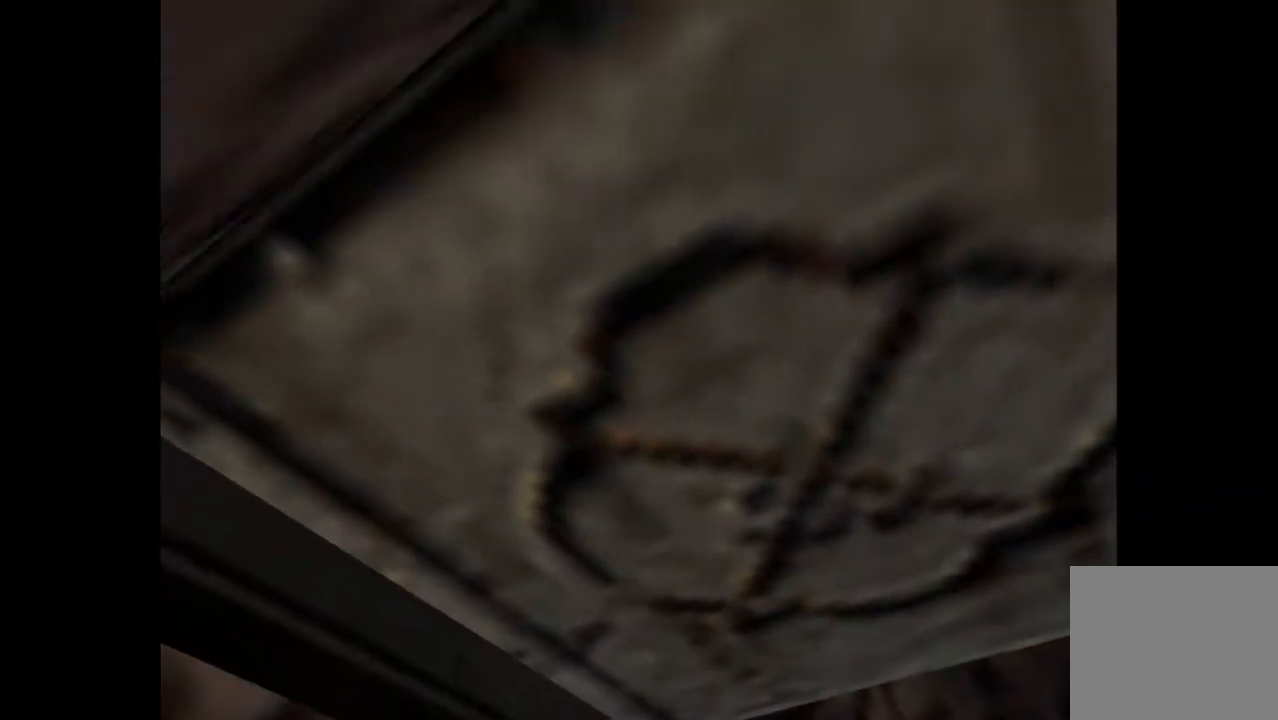
{"buttons": ["CROSS"], "events": [[267, "CROSS", "down"], [300, "DPAD_UP", "down"], [500, "DPAD_UP", "up"]]}
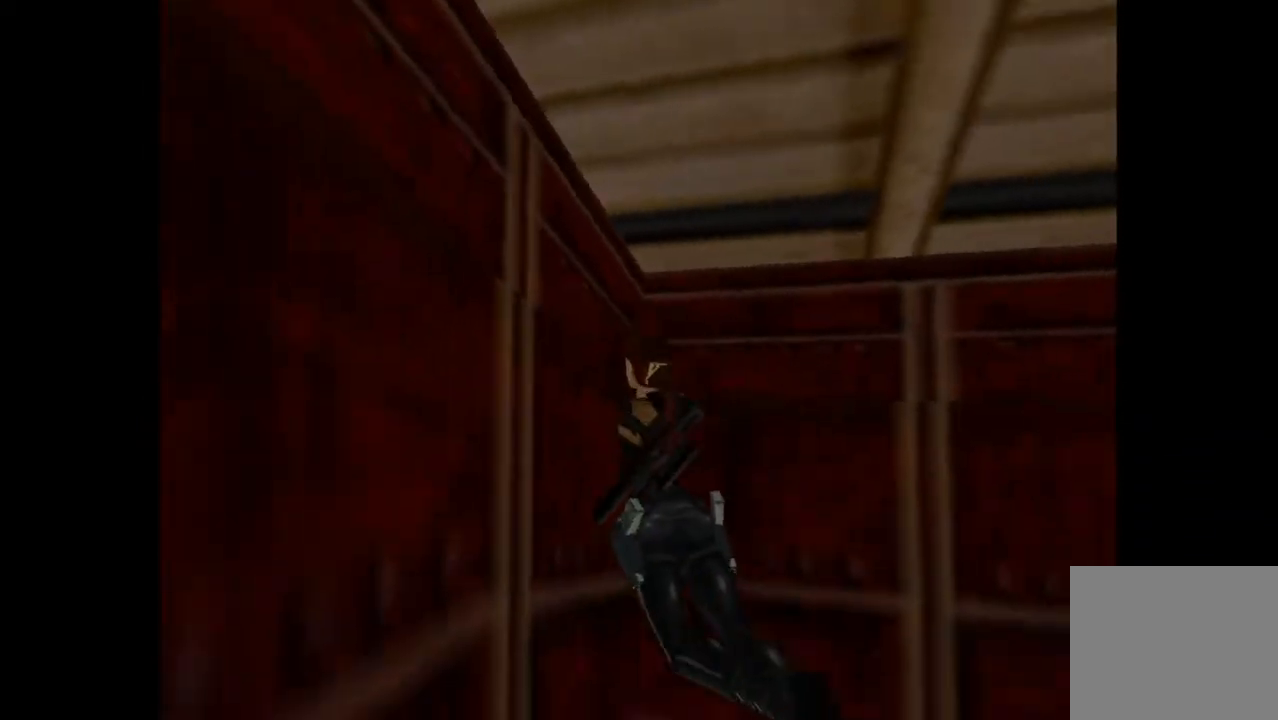
{"buttons": ["CIRCLE"], "events": [[167, "CROSS", "up"], [167, "SQUARE", "down"], [233, "DPAD_DOWN", "down"], [433, "SQUARE", "up"], [467, "DPAD_DOWN", "up"], [500, "CIRCLE", "down"]]}
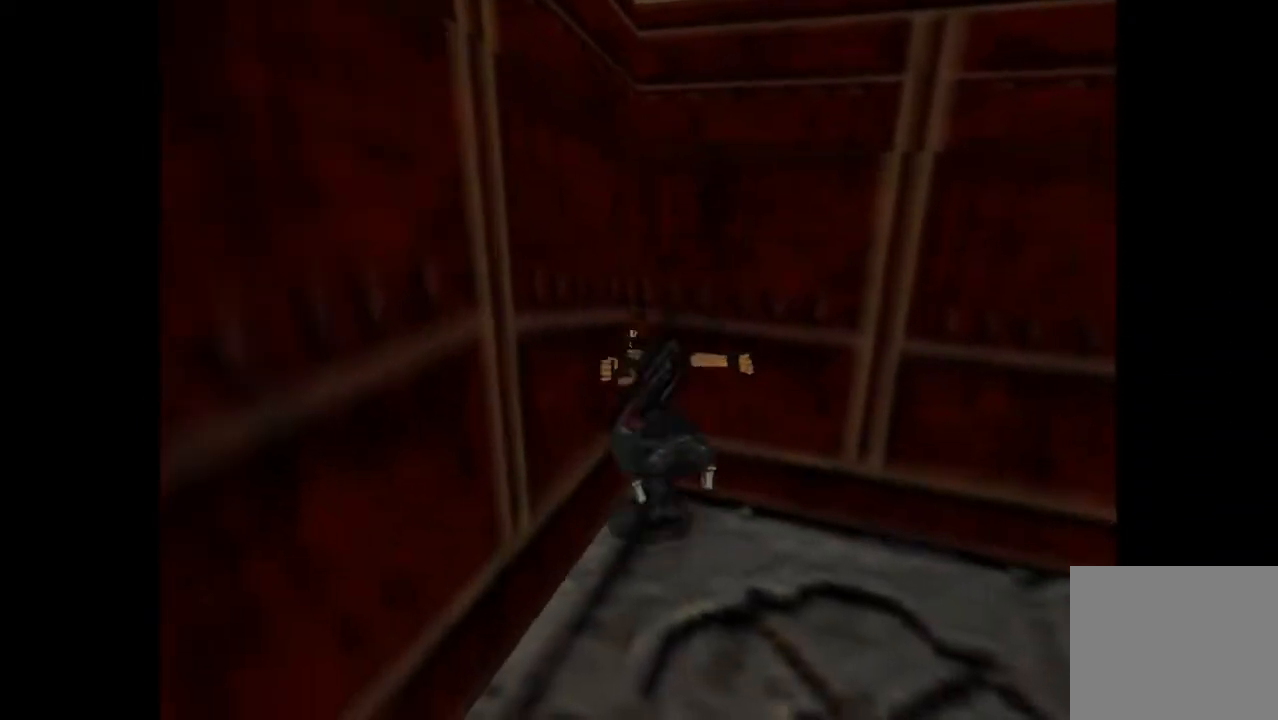
{"buttons": ["DPAD_UP", "DPAD_RIGHT"], "events": [[67, "DPAD_UP", "down"], [100, "DPAD_RIGHT", "down"], [133, "CIRCLE", "up"]]}
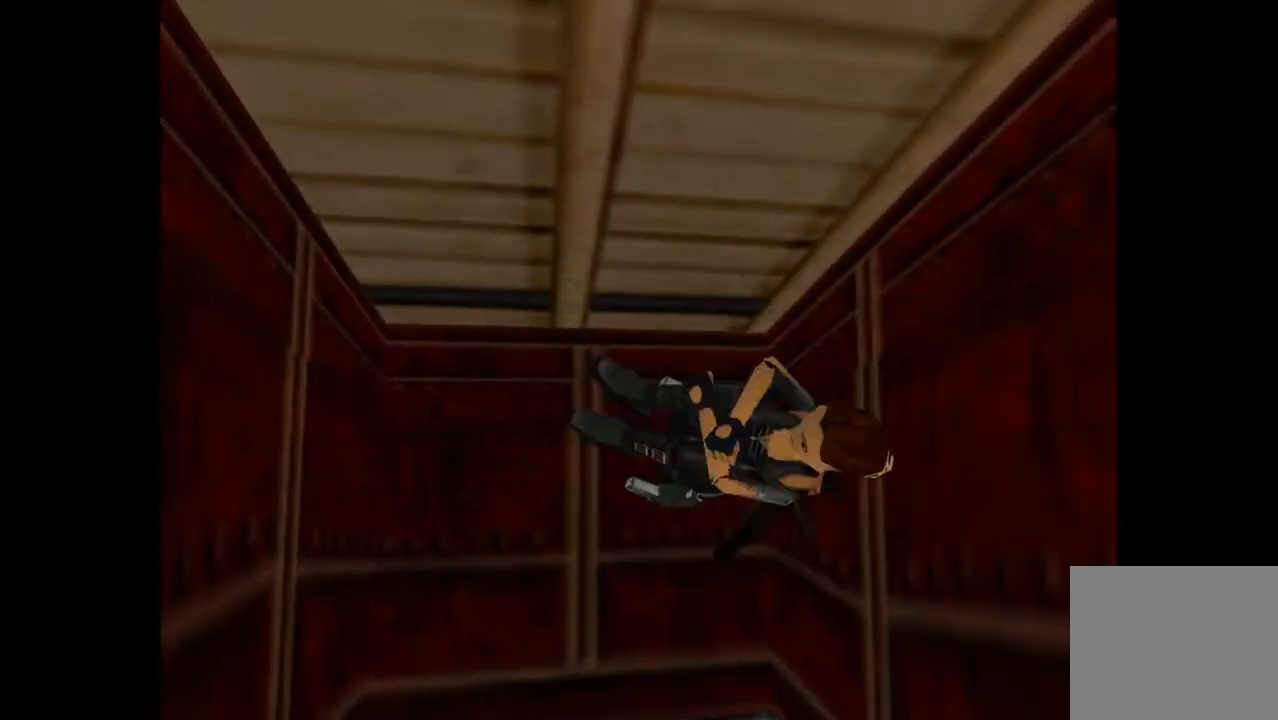
{"buttons": [], "events": [[467, "DPAD_RIGHT", "up"], [467, "DPAD_UP", "up"]]}
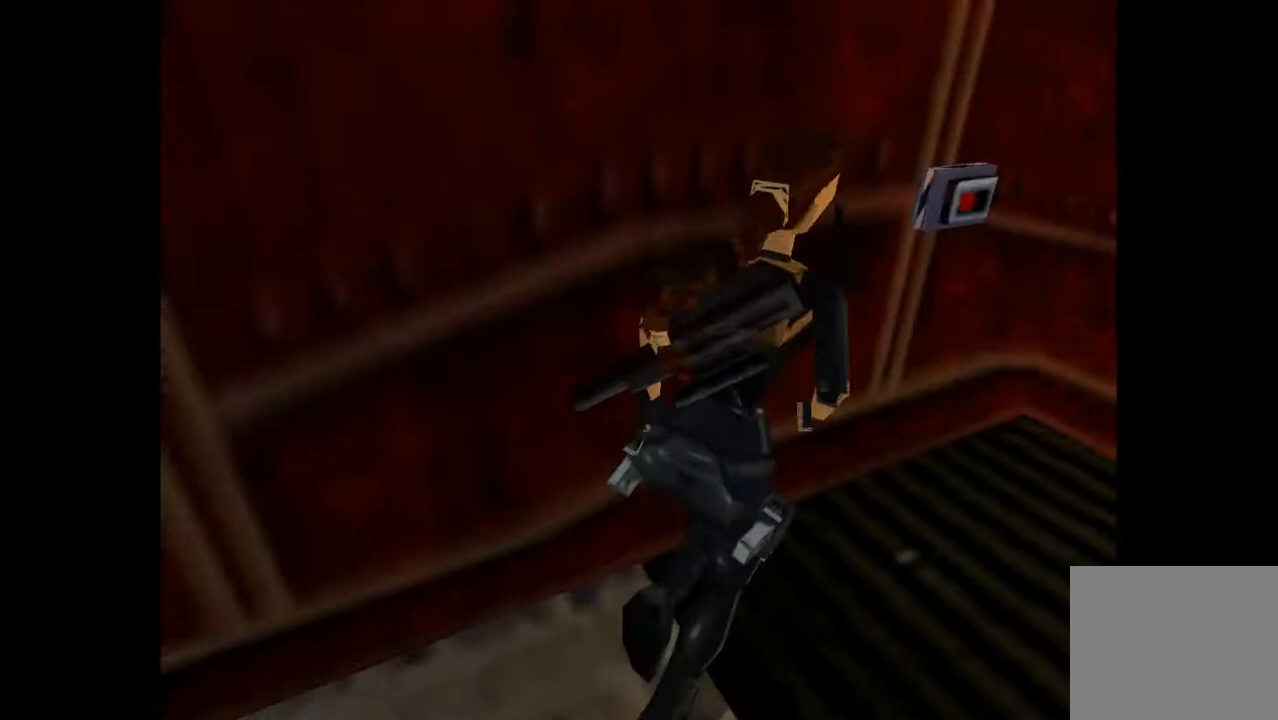
{"buttons": ["DPAD_LEFT"], "events": [[33, "DPAD_LEFT", "down"]]}
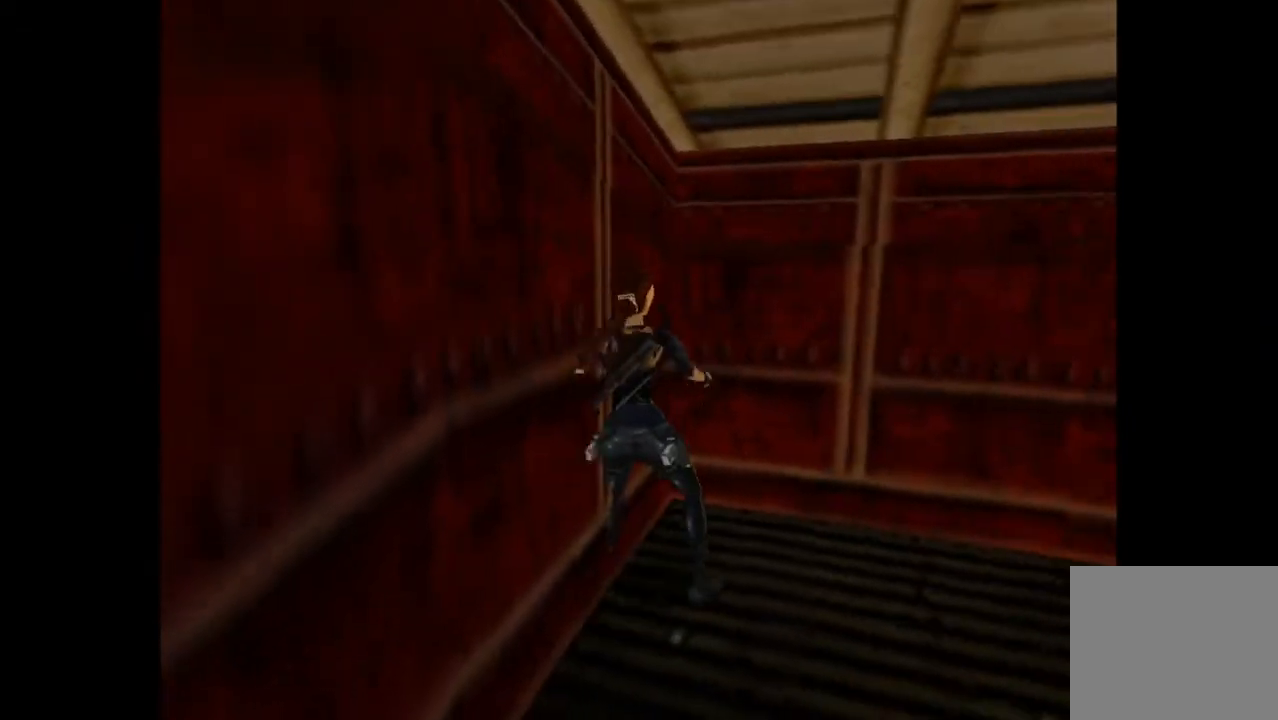
{"buttons": ["DPAD_LEFT"], "events": []}
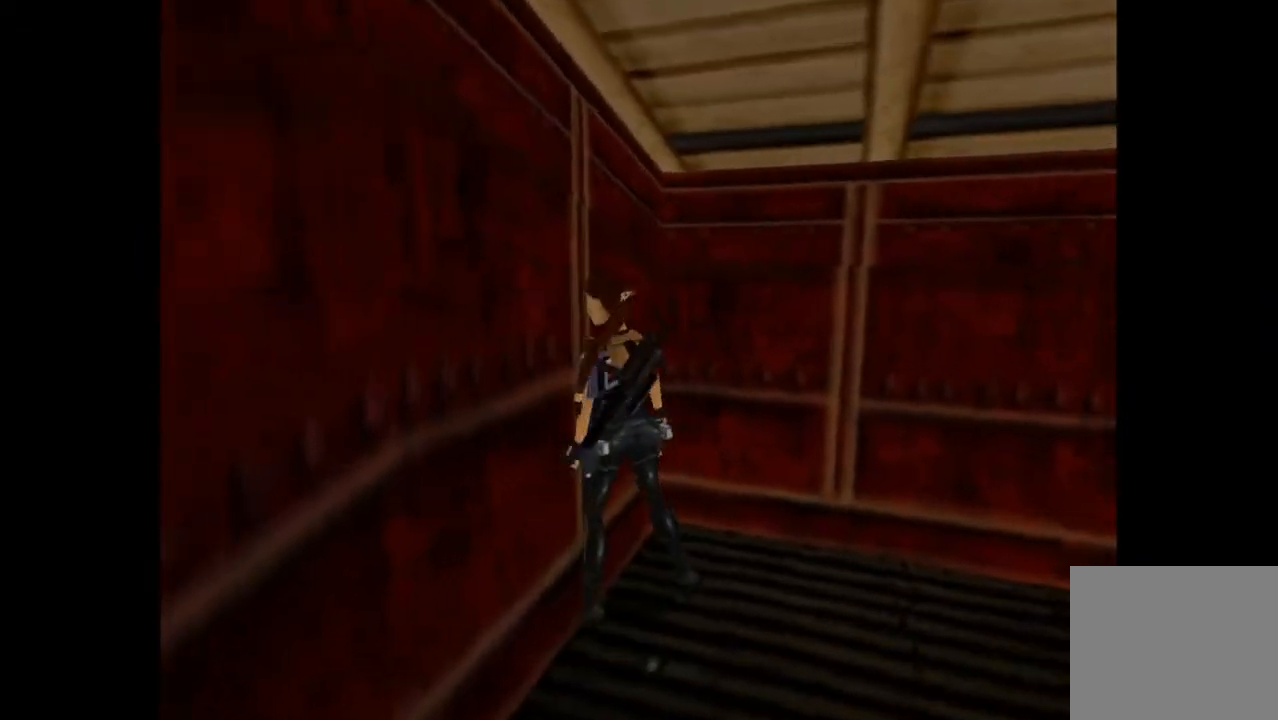
{"buttons": [], "events": [[67, "CROSS", "down"], [100, "DPAD_LEFT", "up"], [433, "CROSS", "up"]]}
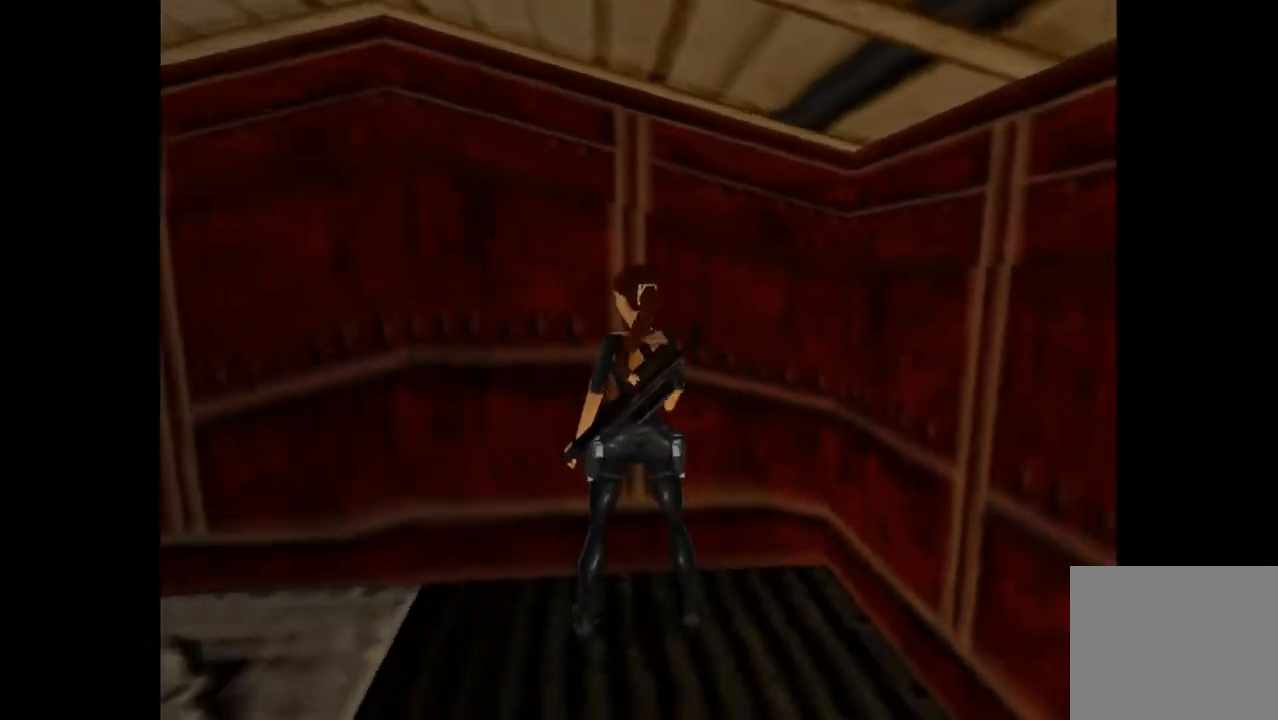
{"buttons": [], "events": []}
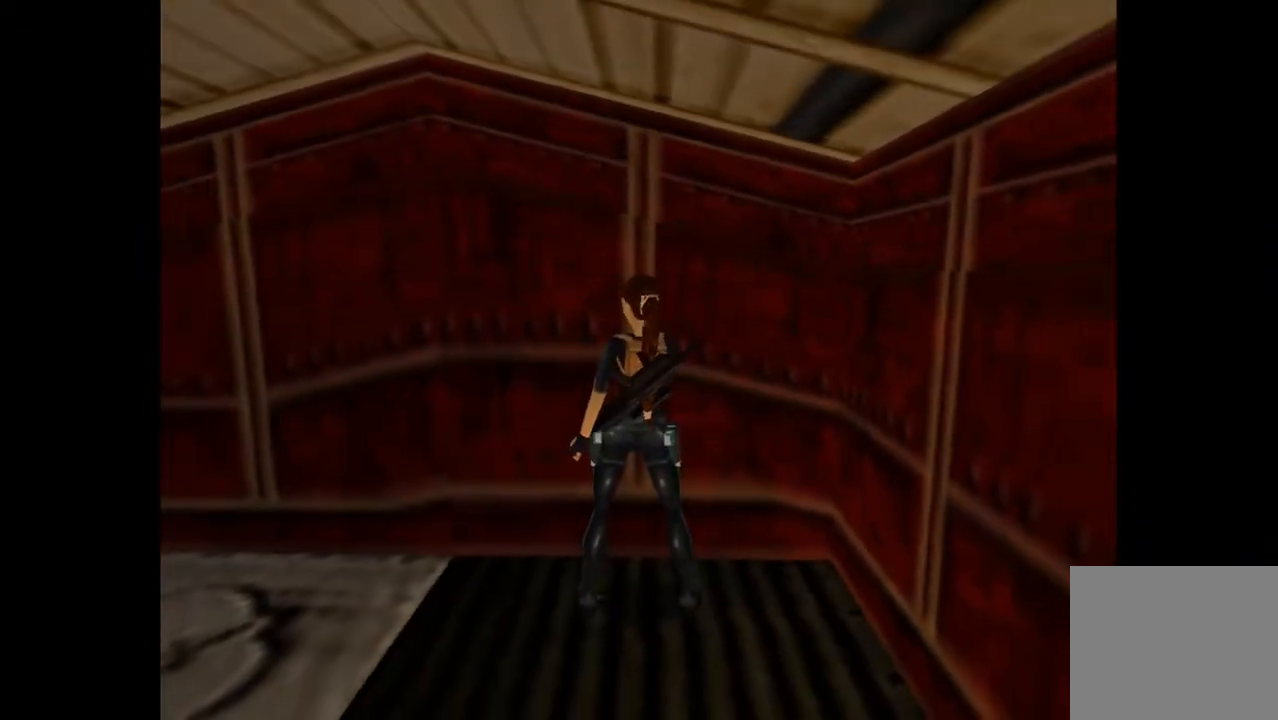
{"buttons": [], "events": []}
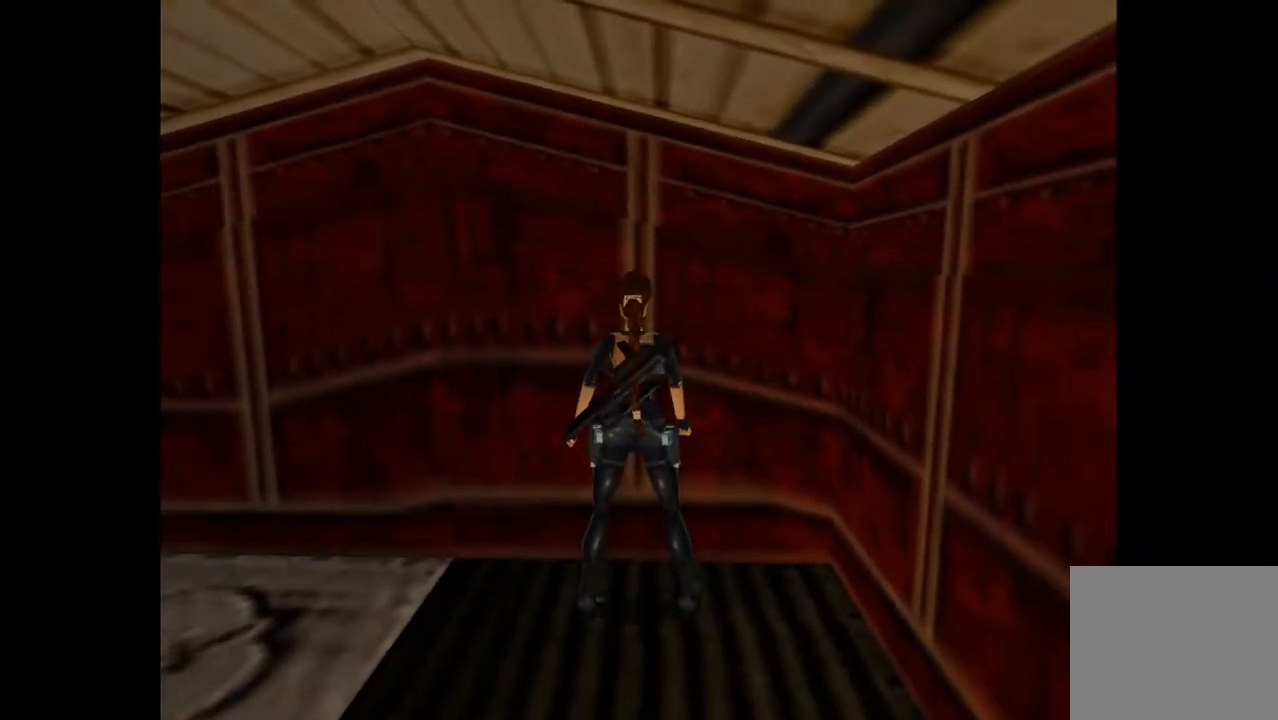
{"buttons": ["SQUARE", "DPAD_LEFT"], "events": [[133, "SQUARE", "down"], [267, "DPAD_LEFT", "down"]]}
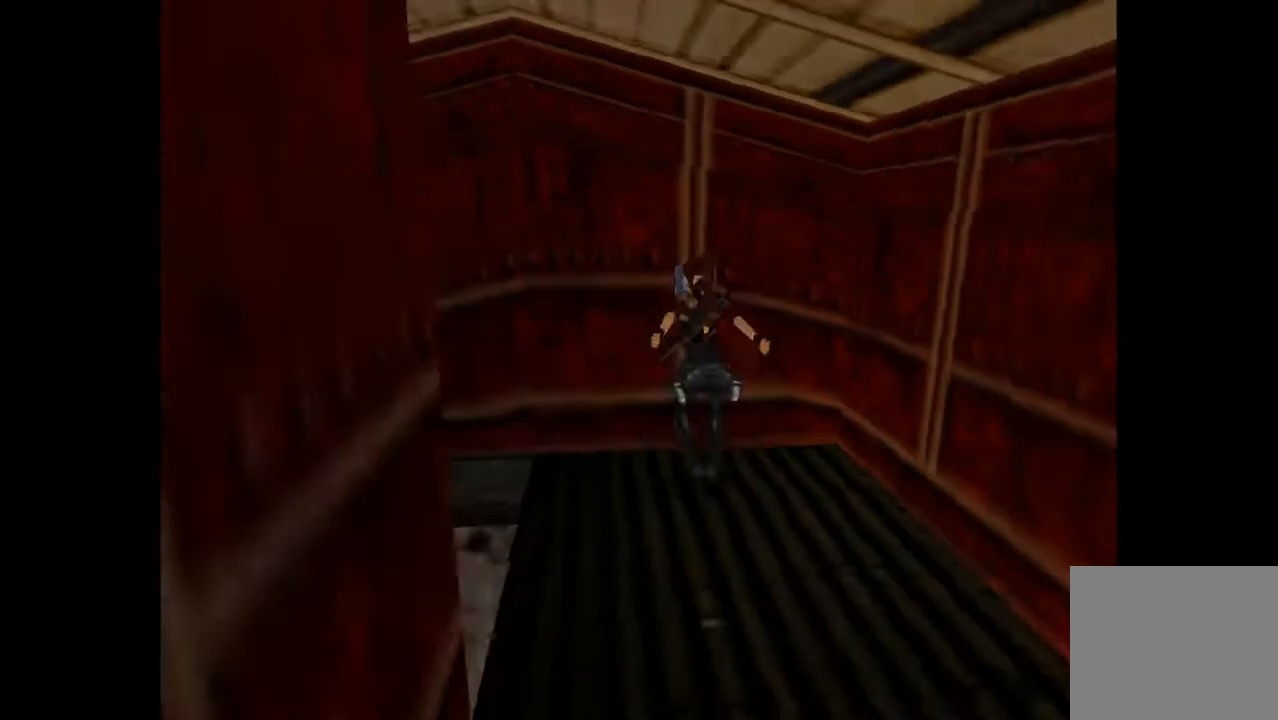
{"buttons": [], "events": [[200, "DPAD_LEFT", "up"], [233, "SQUARE", "up"]]}
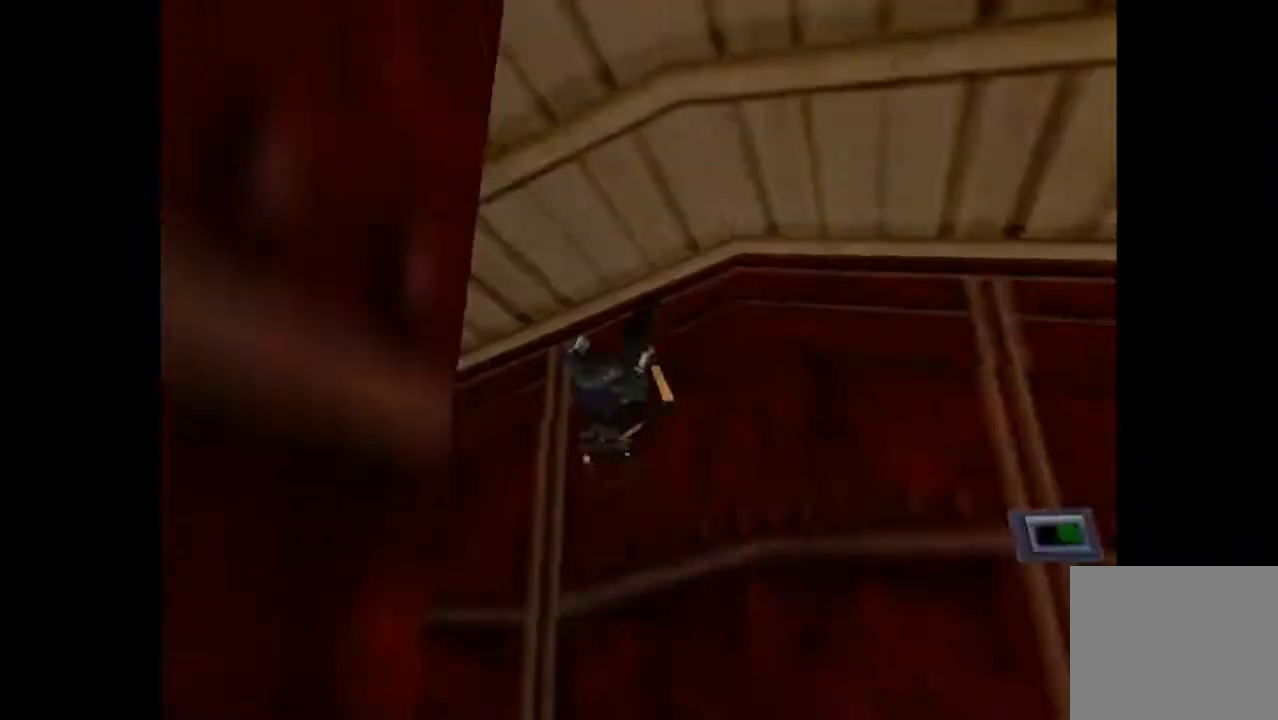
{"buttons": ["CIRCLE"], "events": [[300, "CIRCLE", "down"]]}
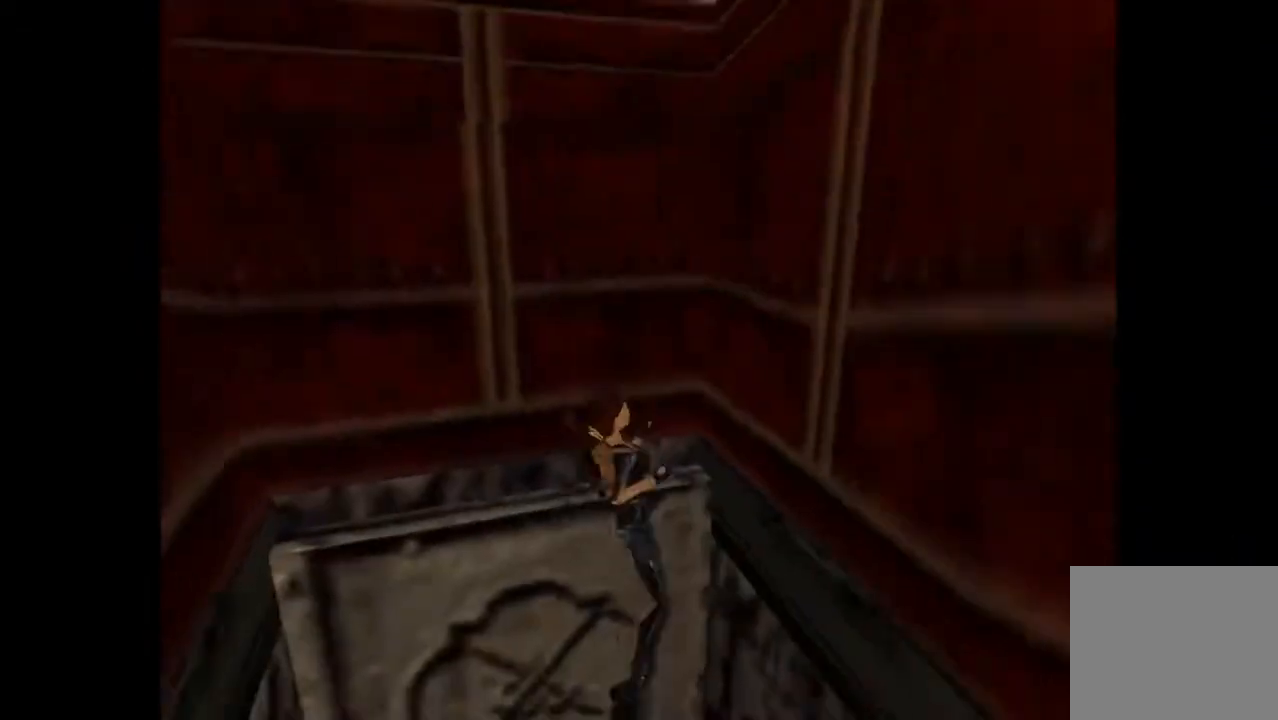
{"buttons": ["CIRCLE"], "events": []}
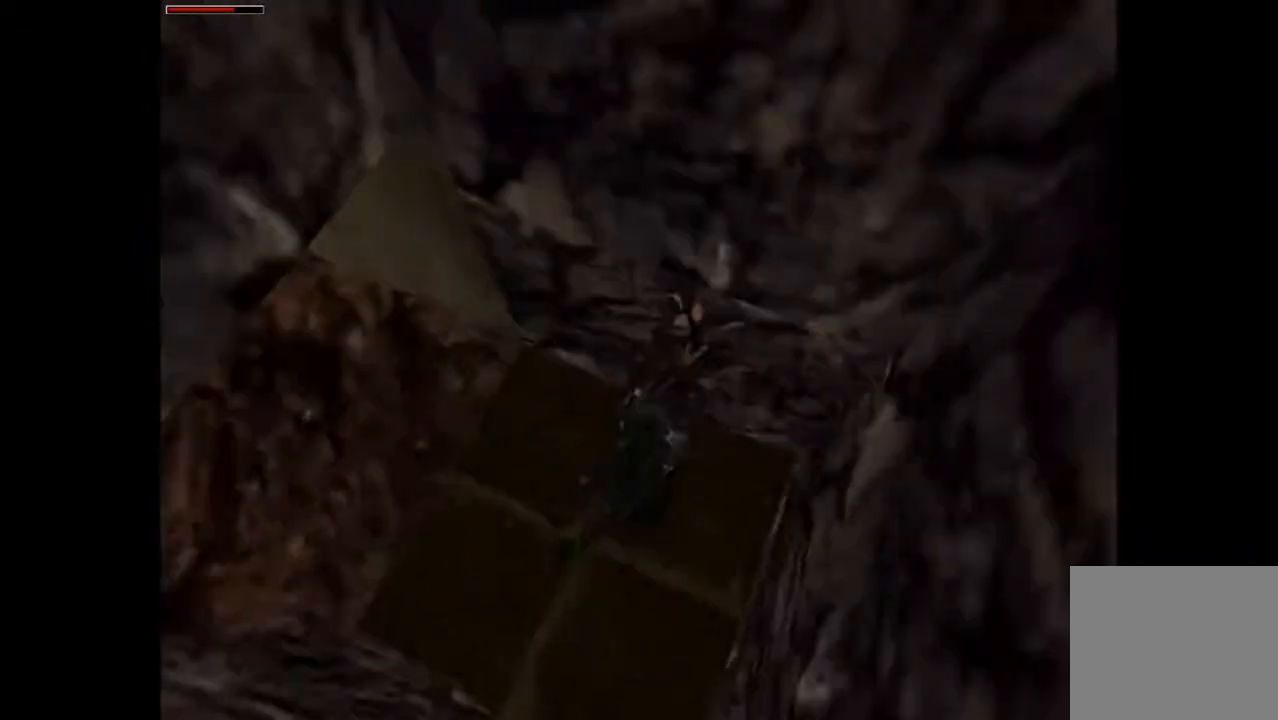
{"buttons": ["DPAD_UP", "DPAD_RIGHT"], "events": [[167, "DPAD_RIGHT", "down"], [167, "DPAD_UP", "down"], [200, "CIRCLE", "up"]]}
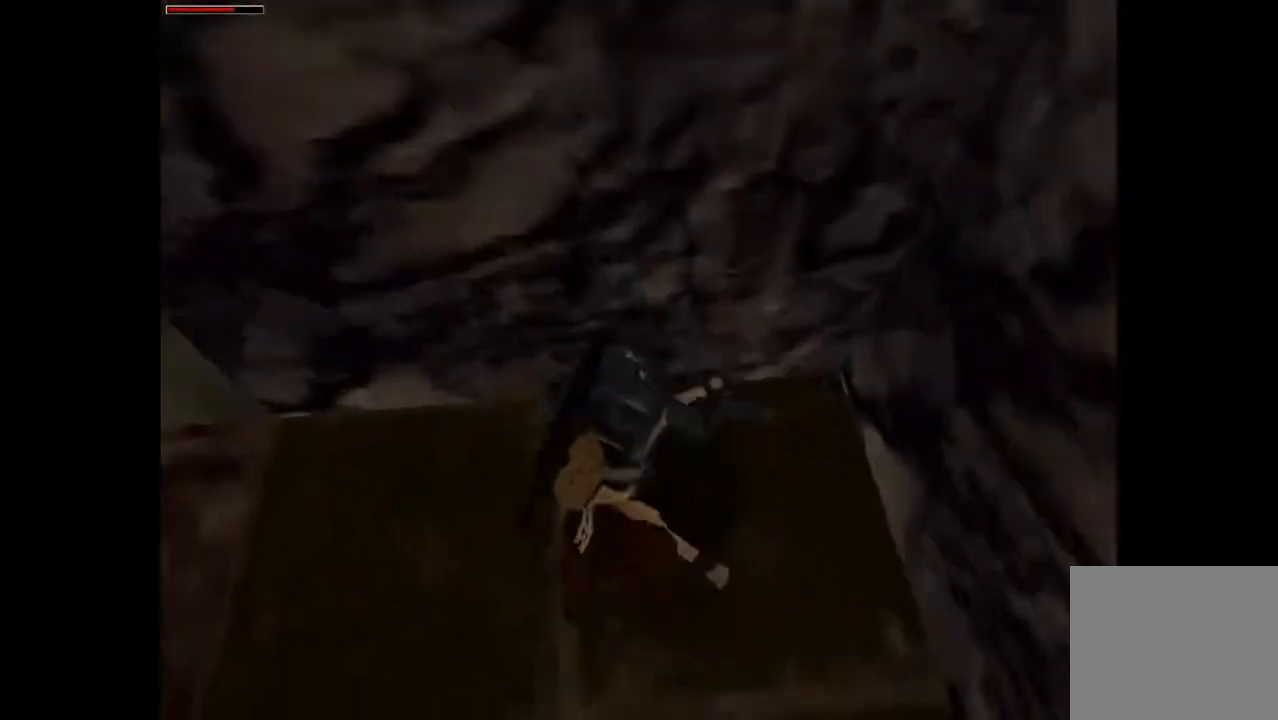
{"buttons": ["DPAD_UP", "DPAD_RIGHT"], "events": []}
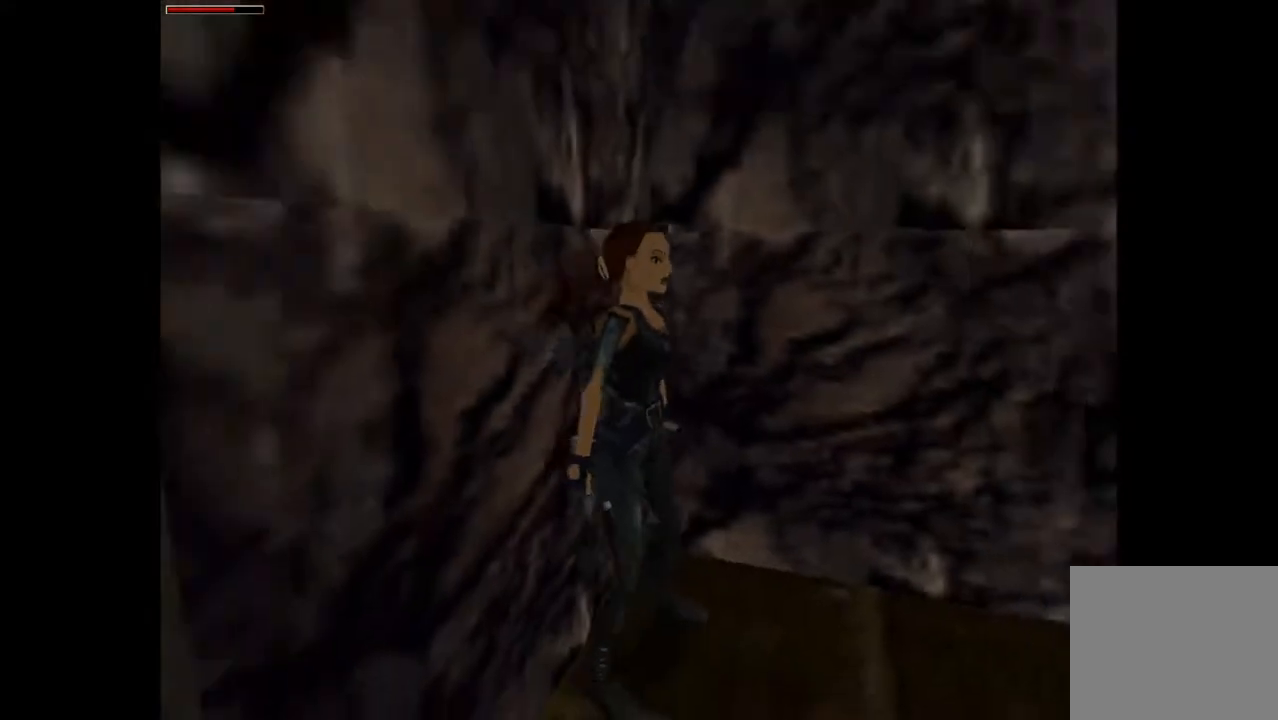
{"buttons": ["R2", "DPAD_UP", "DPAD_RIGHT"], "events": [[467, "R2", "down"]]}
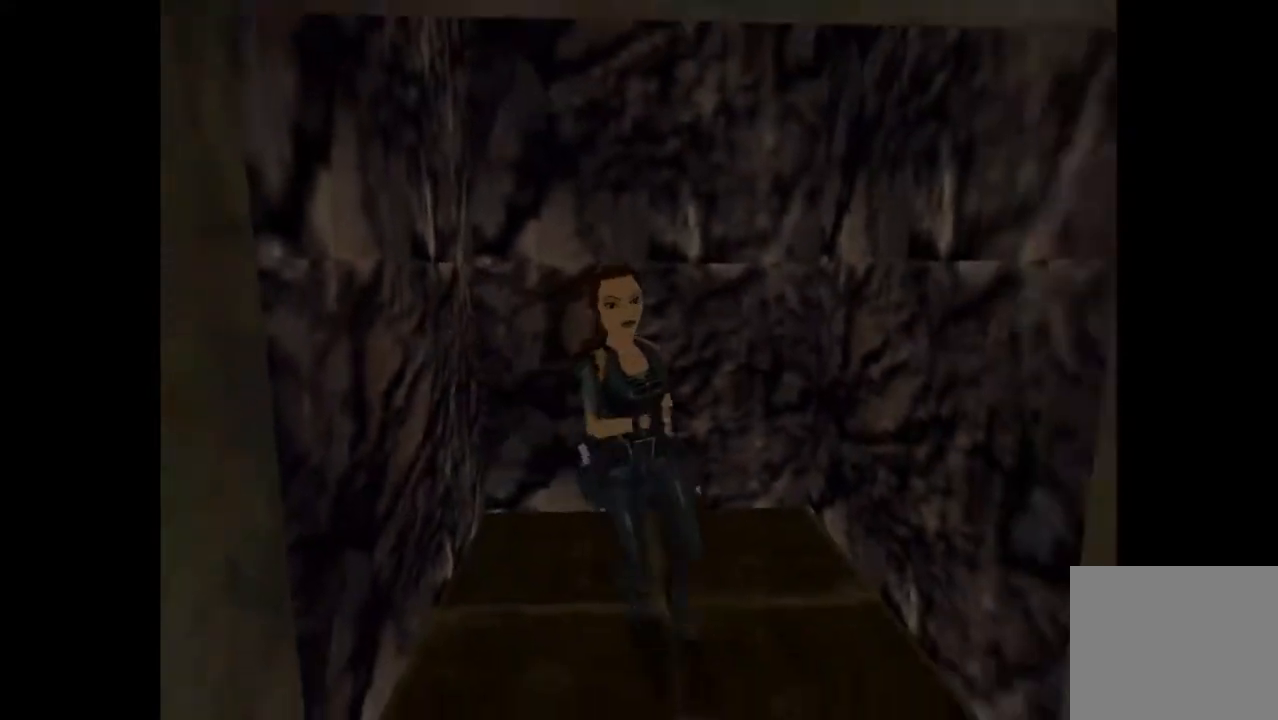
{"buttons": ["R2", "DPAD_UP"], "events": [[400, "DPAD_RIGHT", "up"]]}
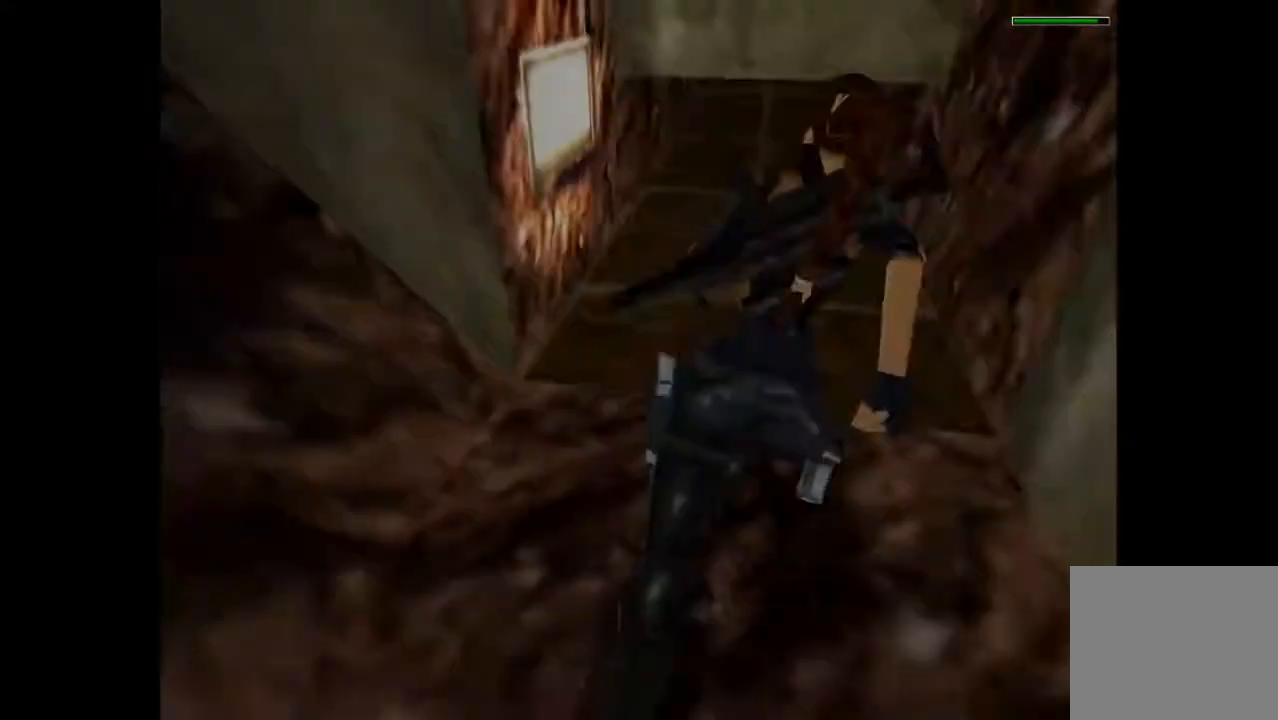
{"buttons": ["L2"], "events": [[100, "DPAD_LEFT", "down"], [233, "DPAD_LEFT", "up"], [233, "DPAD_UP", "up"], [267, "R2", "up"], [500, "L2", "down"]]}
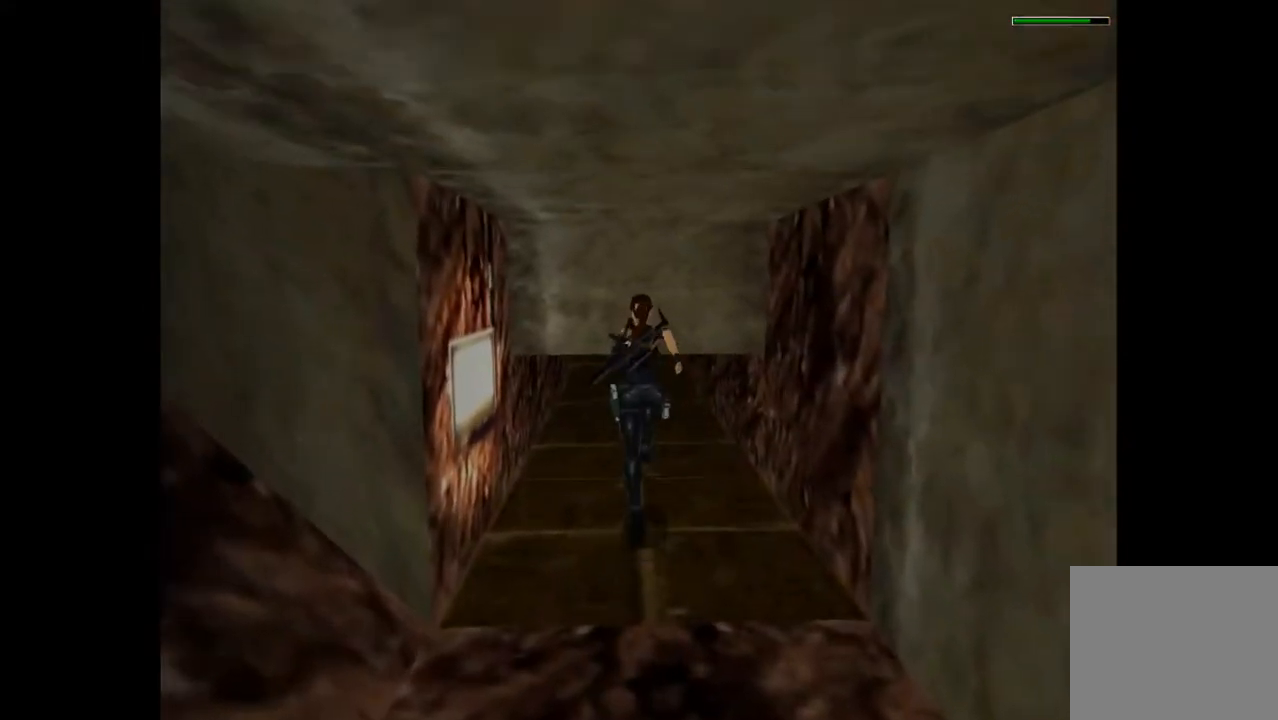
{"buttons": ["L2", "DPAD_UP"], "events": [[67, "DPAD_UP", "down"]]}
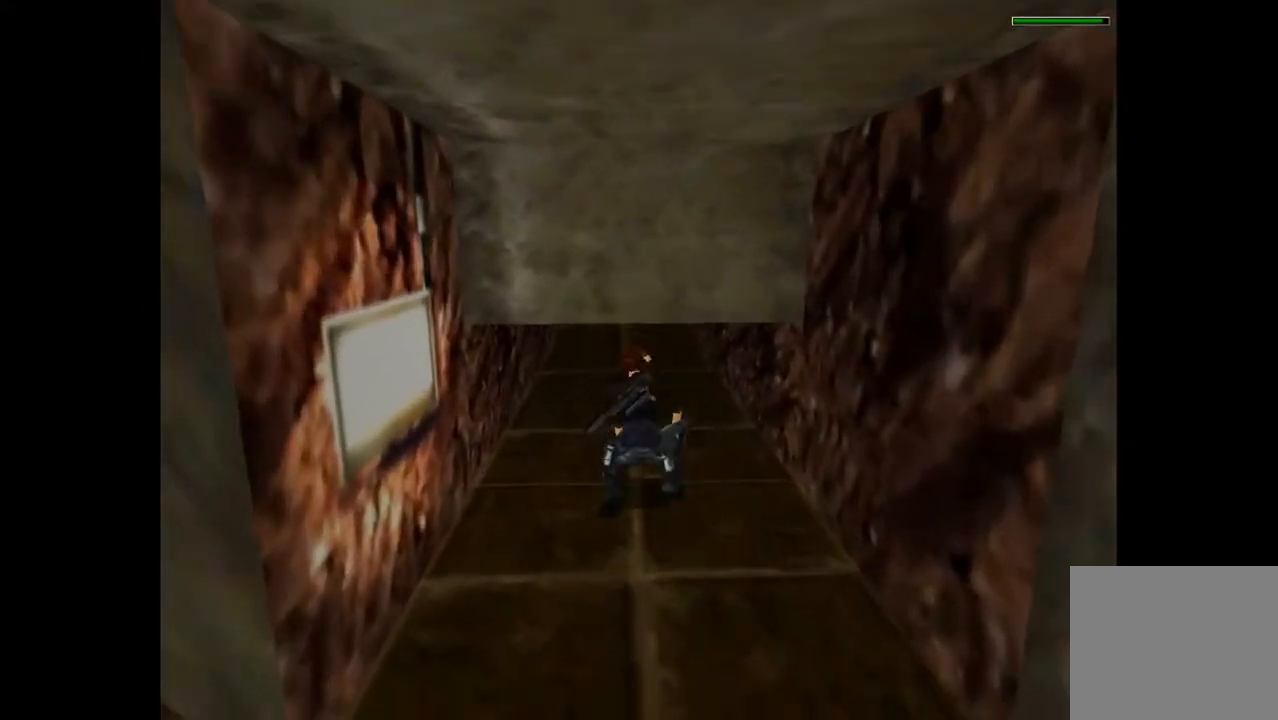
{"buttons": ["L2", "DPAD_UP"], "events": []}
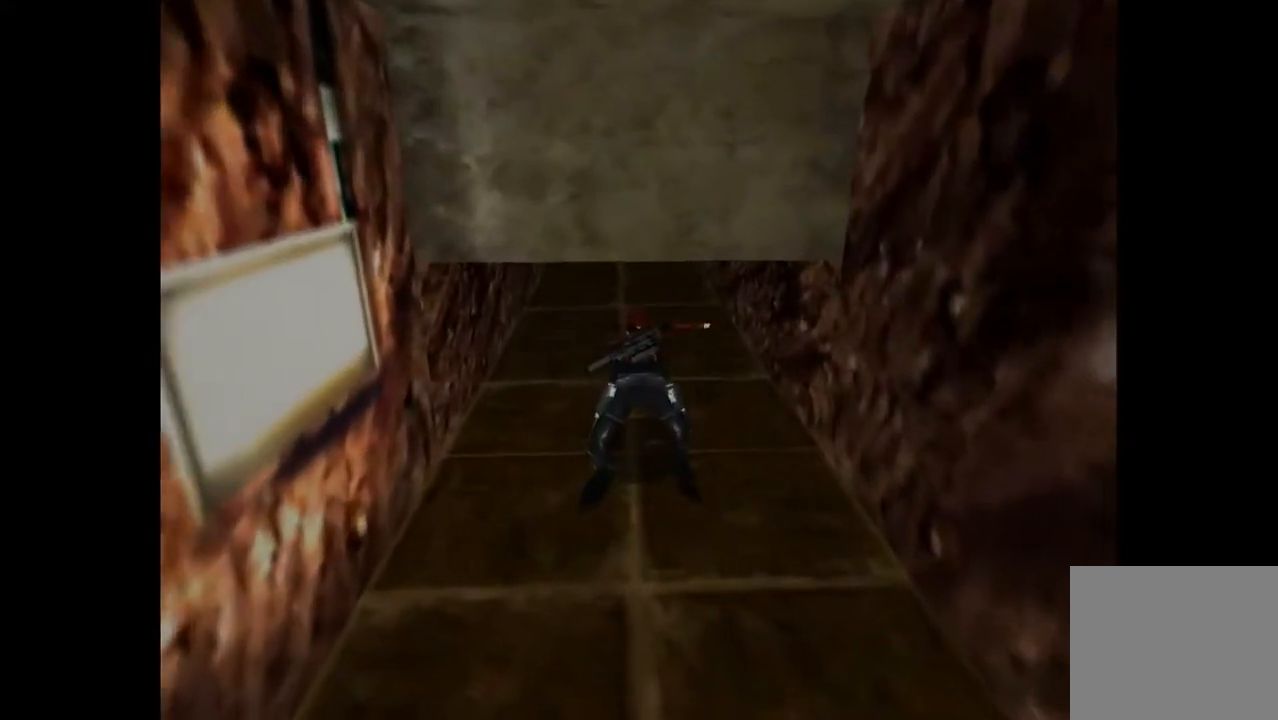
{"buttons": ["L2", "DPAD_UP"], "events": [[100, "DPAD_LEFT", "down"], [267, "DPAD_LEFT", "up"]]}
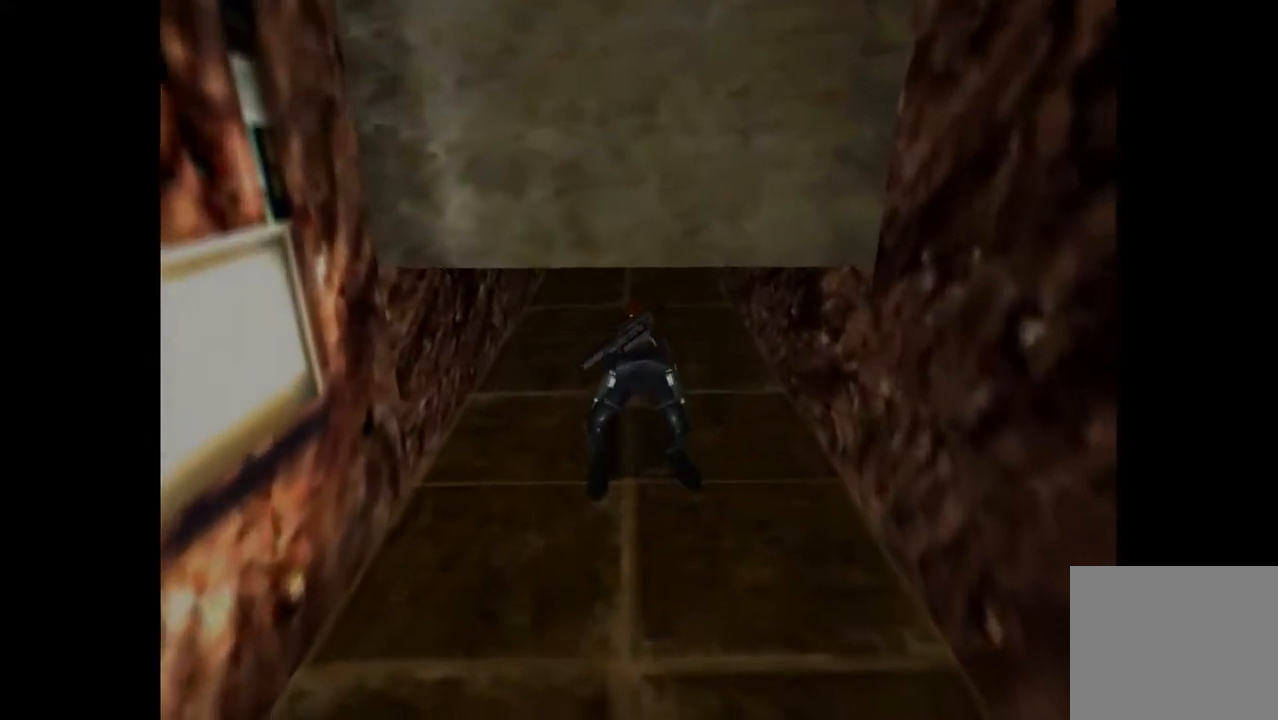
{"buttons": ["L2", "DPAD_UP"], "events": []}
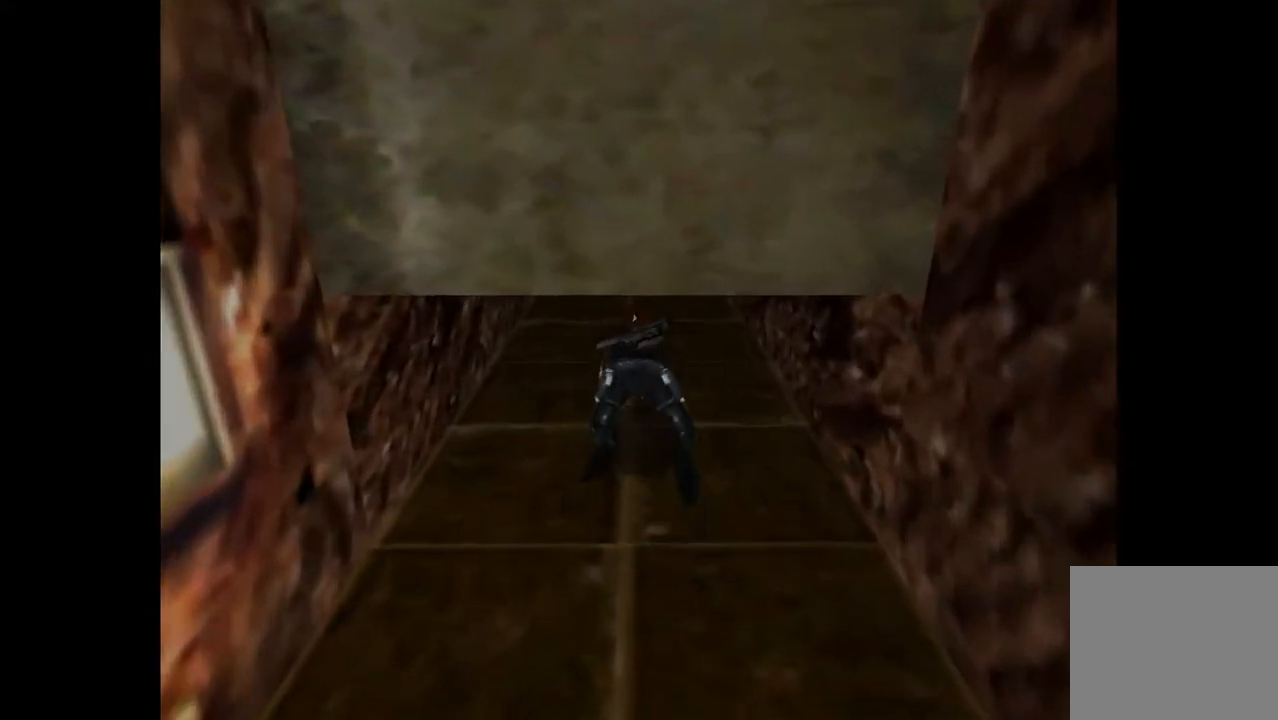
{"buttons": ["L2", "DPAD_UP"], "events": []}
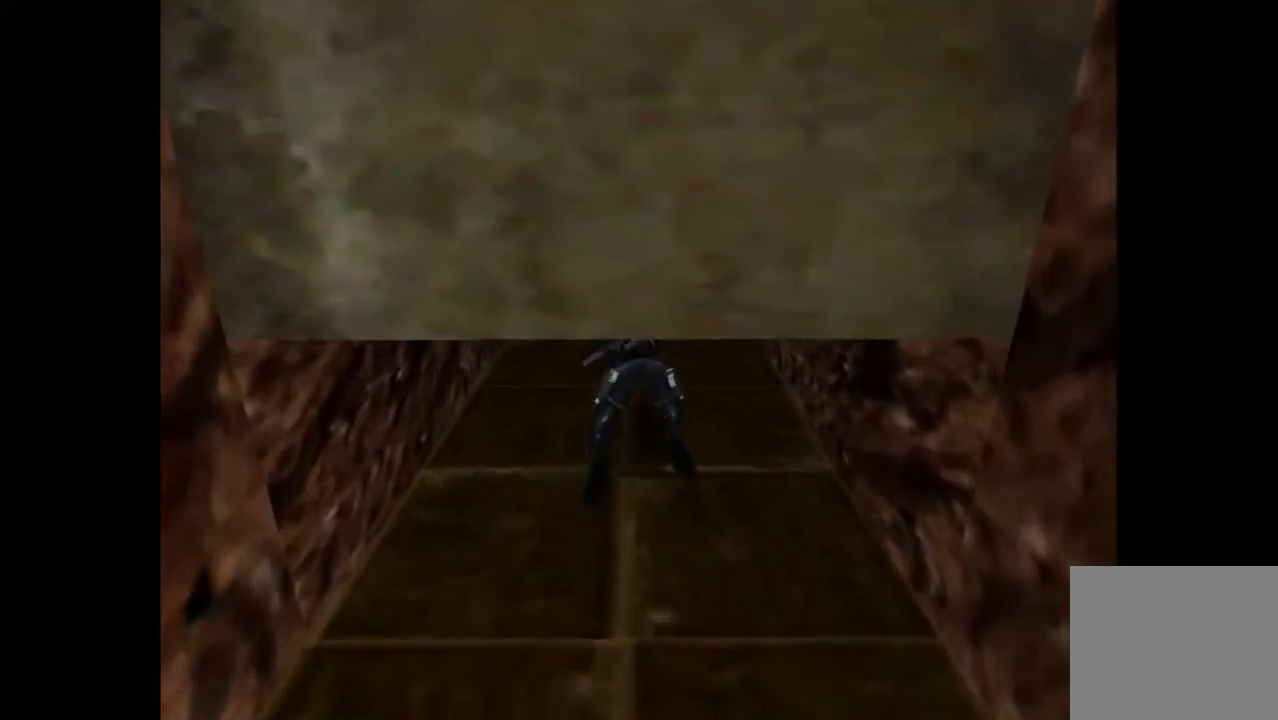
{"buttons": ["L2", "DPAD_UP"], "events": []}
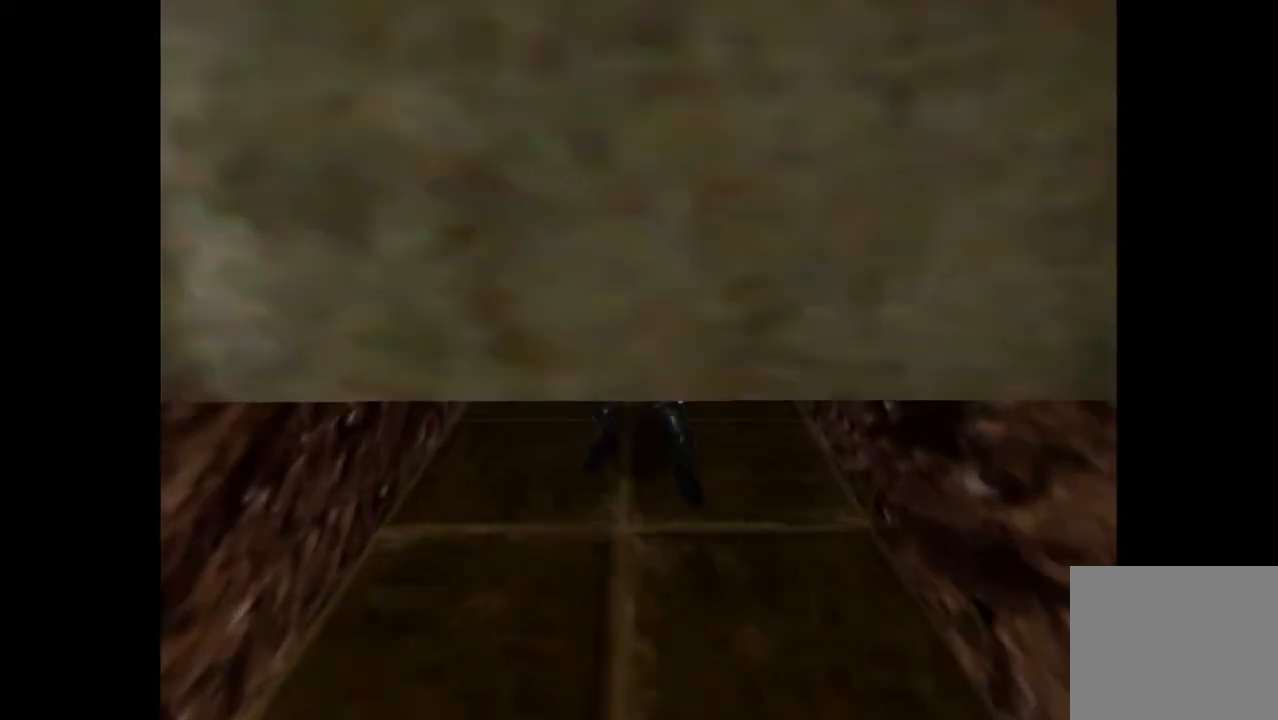
{"buttons": ["L2", "DPAD_UP"], "events": []}